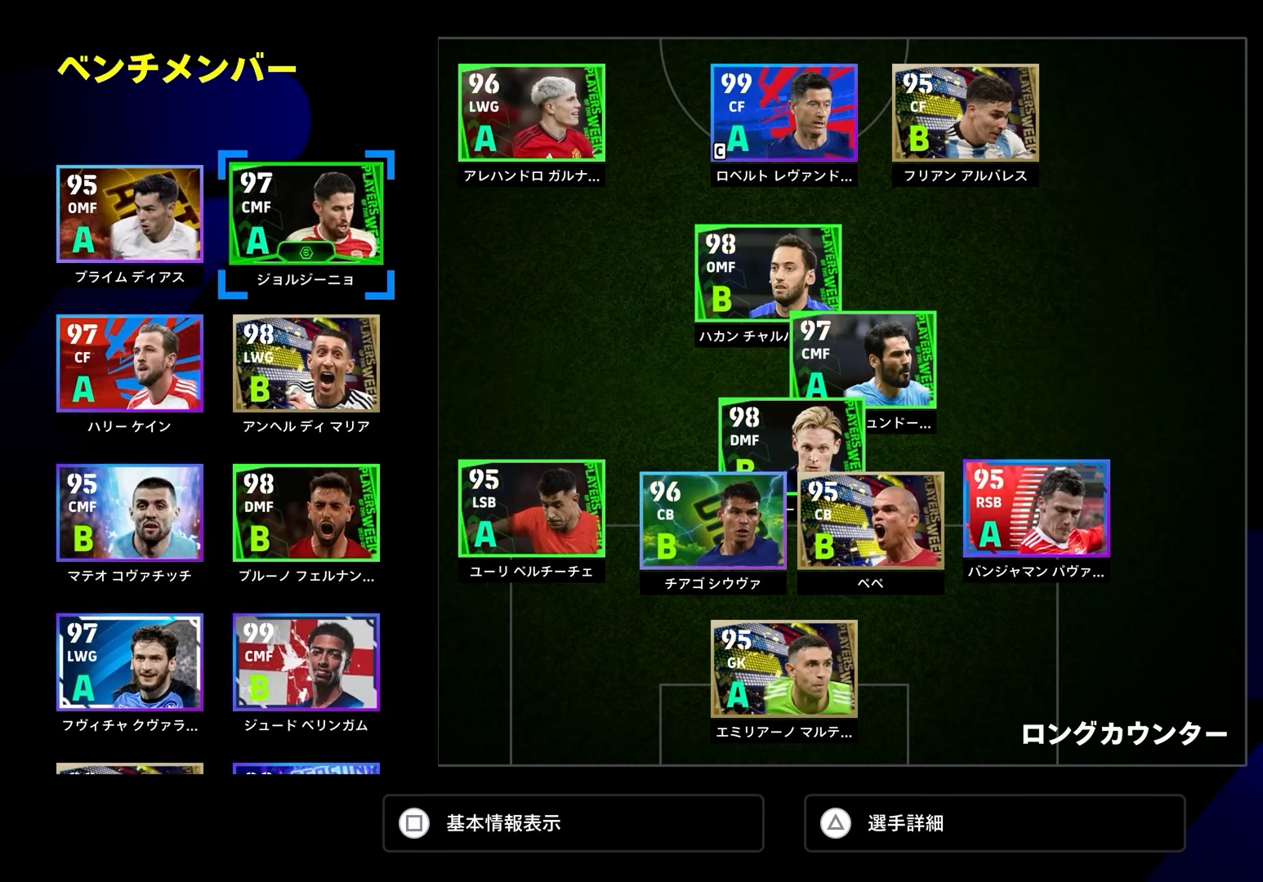
Gameplay with a controller (PlayStation layout); each line is a JSON object with the inputs held at the frame after it. "events" lists button and stick changes between this image and that frame as [ms after this image, input, new state], when the widget could be followed in between.
{"buttons": [], "left_stick": "down", "right_stick": "center", "events": [[183, "left_stick", "left"], [317, "left_stick", "center"], [433, "left_stick", "down"]]}
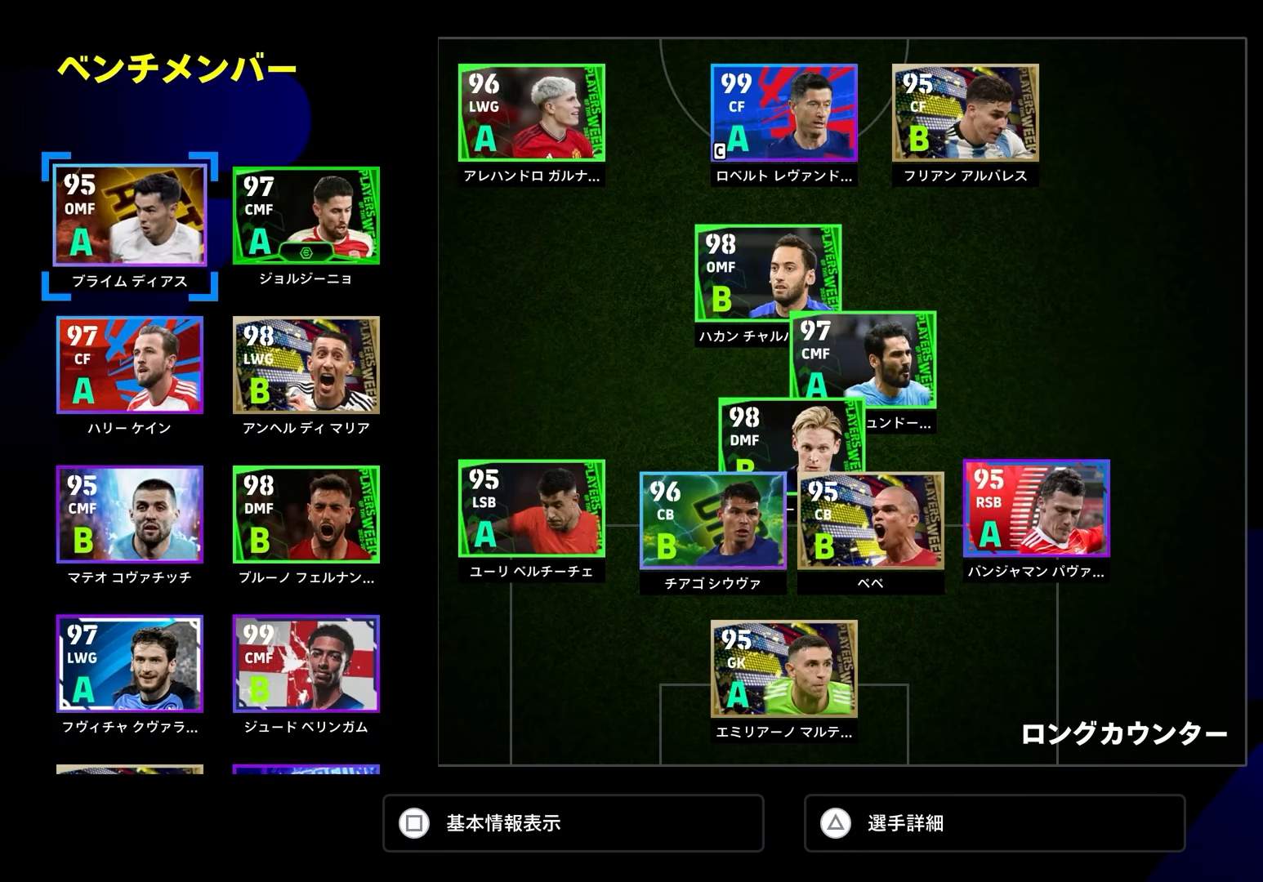
{"buttons": ["CROSS"], "left_stick": "center", "right_stick": "center", "events": [[17, "left_stick", "center"], [167, "CROSS", "down"], [250, "CROSS", "up"], [300, "left_stick", "up"], [400, "left_stick", "center"], [500, "CROSS", "down"]]}
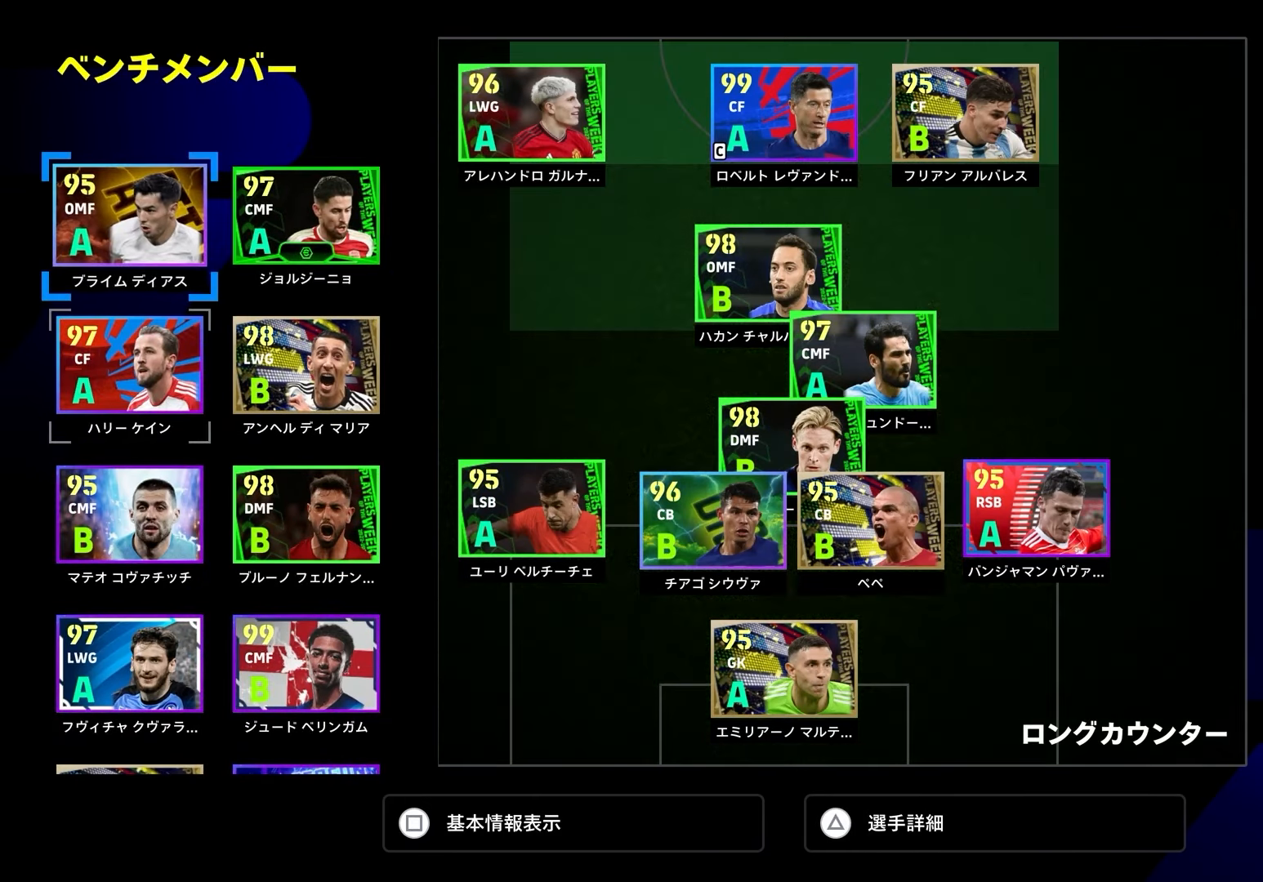
{"buttons": [], "left_stick": "down", "right_stick": "center", "events": [[83, "CROSS", "up"], [83, "left_stick", "down"], [200, "left_stick", "center"], [267, "left_stick", "down"], [383, "left_stick", "center"], [450, "left_stick", "down"]]}
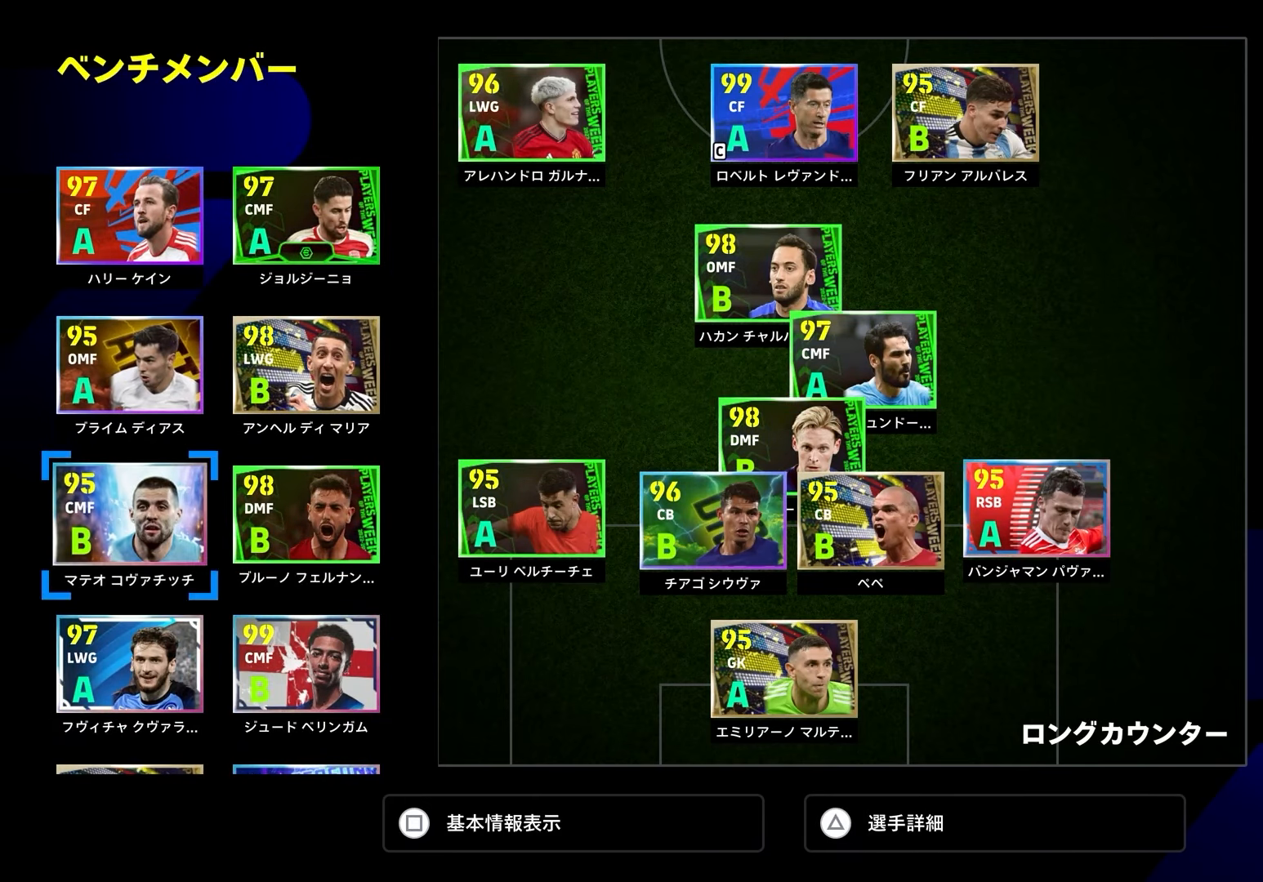
{"buttons": [], "left_stick": "up-left", "right_stick": "center", "events": [[67, "left_stick", "center"], [200, "left_stick", "up-left"], [250, "left_stick", "center"], [317, "CROSS", "down"], [417, "CROSS", "up"], [483, "left_stick", "up-left"]]}
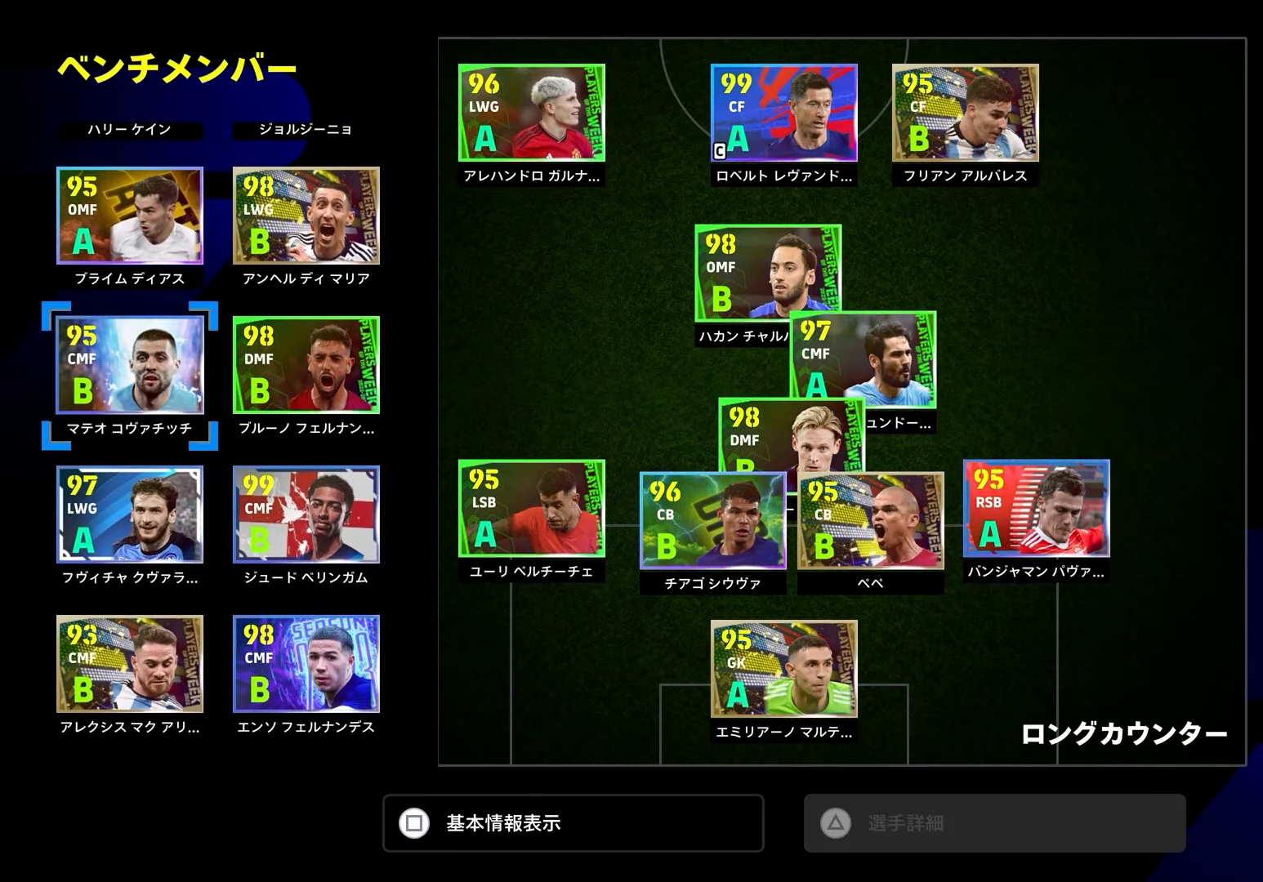
{"buttons": [], "left_stick": "center", "right_stick": "center", "events": [[67, "left_stick", "center"], [350, "left_stick", "down"], [483, "left_stick", "center"]]}
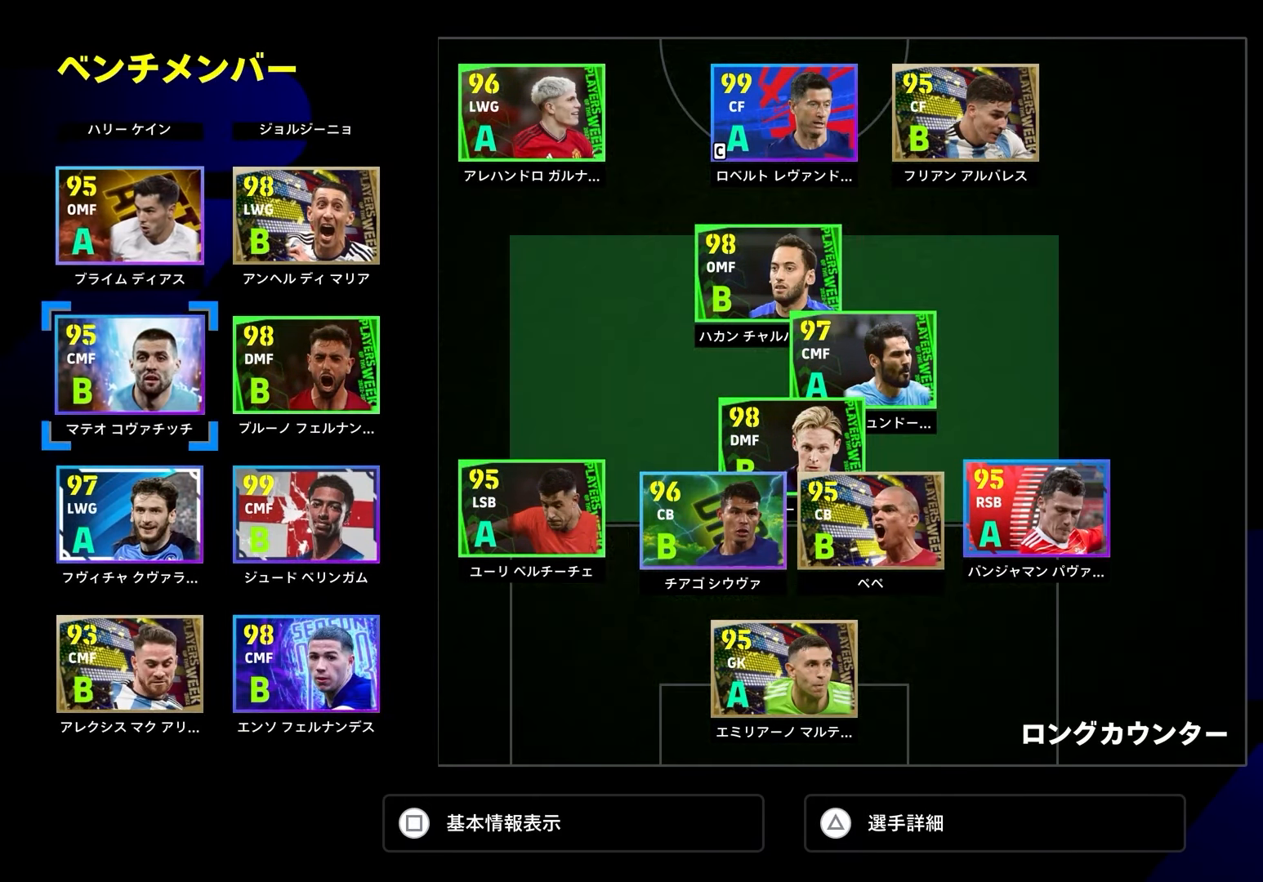
{"buttons": [], "left_stick": "center", "right_stick": "center", "events": [[150, "left_stick", "up-left"], [250, "left_stick", "center"], [367, "left_stick", "up-left"], [433, "left_stick", "center"]]}
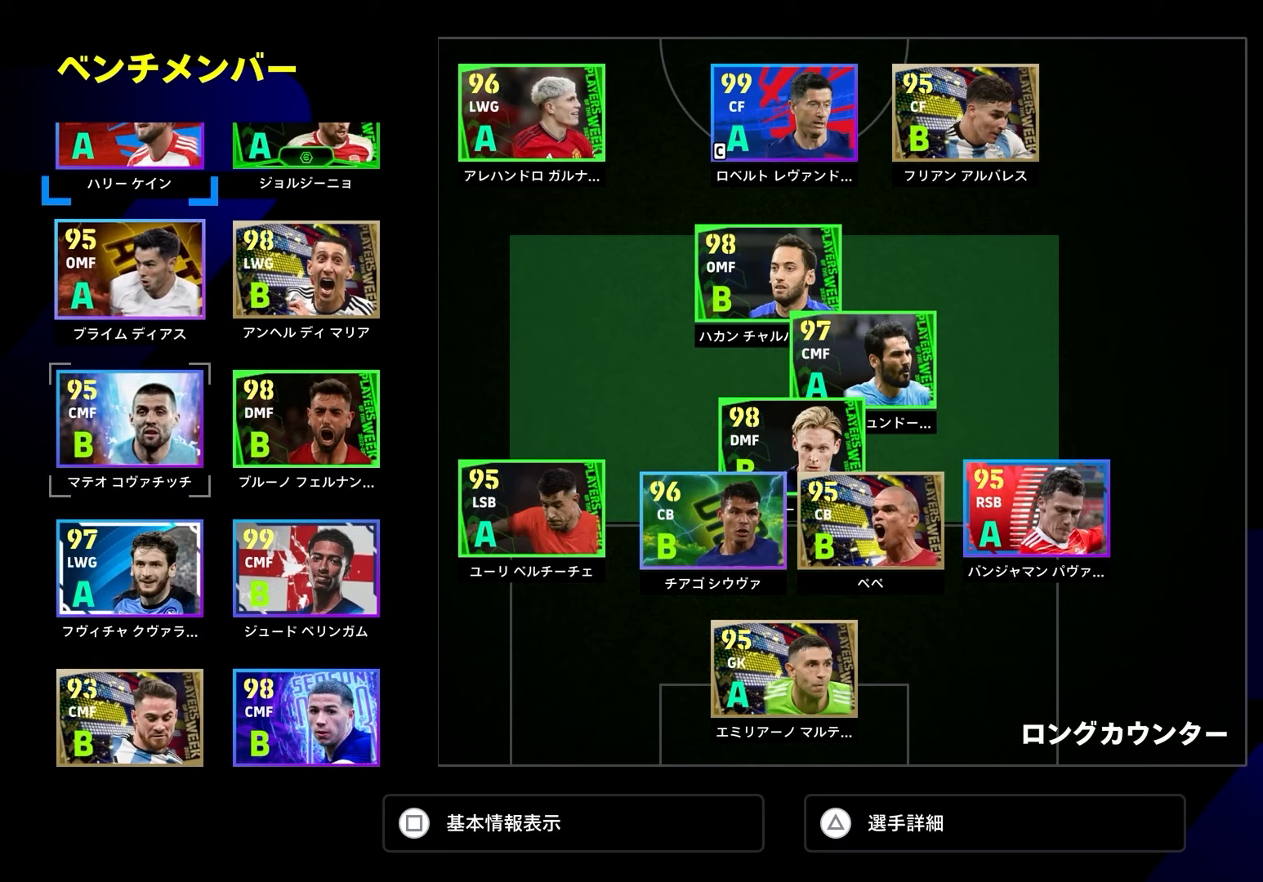
{"buttons": [], "left_stick": "center", "right_stick": "center", "events": [[150, "left_stick", "down"], [267, "left_stick", "center"], [383, "CROSS", "down"], [483, "CROSS", "up"]]}
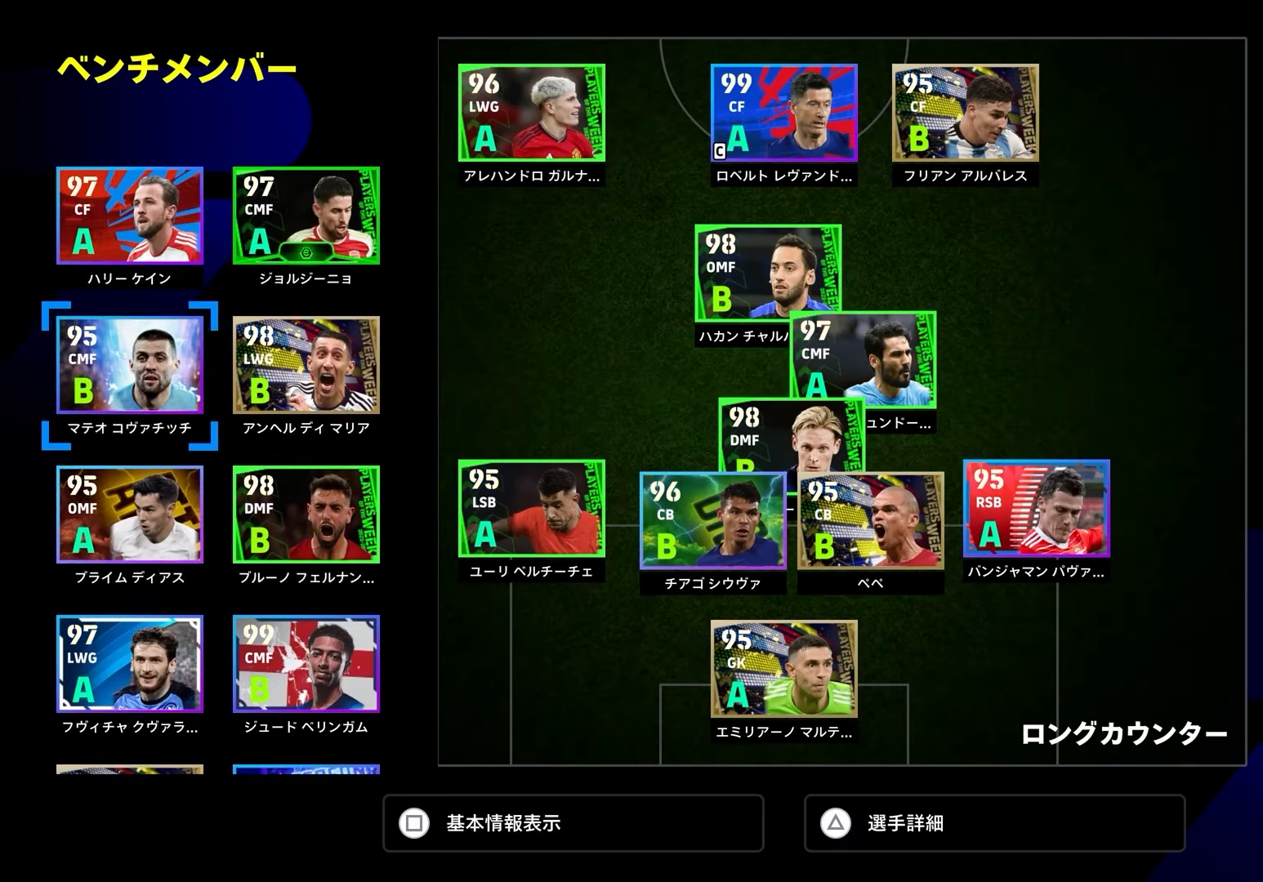
{"buttons": [], "left_stick": "center", "right_stick": "center", "events": [[100, "left_stick", "right"], [200, "left_stick", "center"]]}
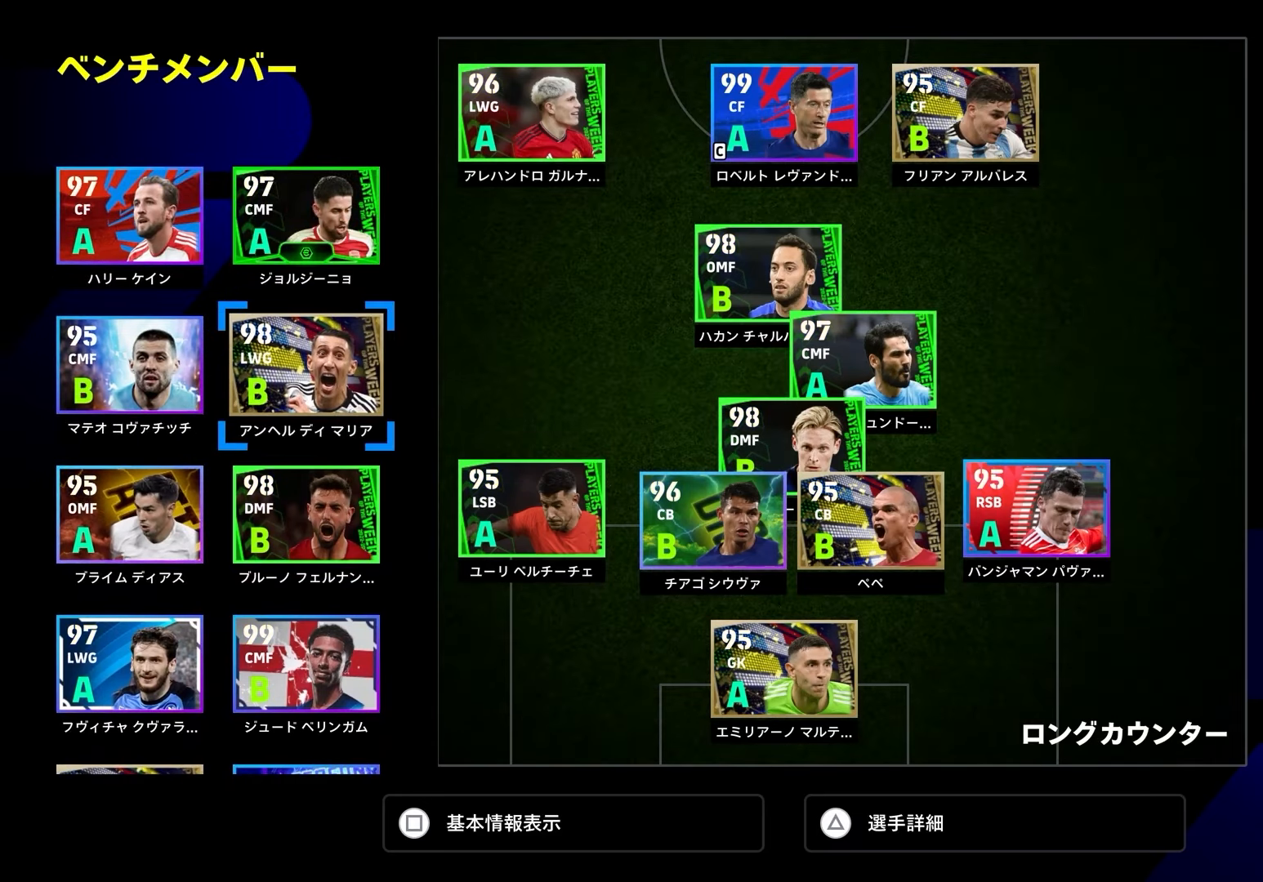
{"buttons": [], "left_stick": "down", "right_stick": "center", "events": [[17, "left_stick", "up-left"], [117, "left_stick", "center"], [317, "CROSS", "down"], [433, "CROSS", "up"], [450, "left_stick", "down"]]}
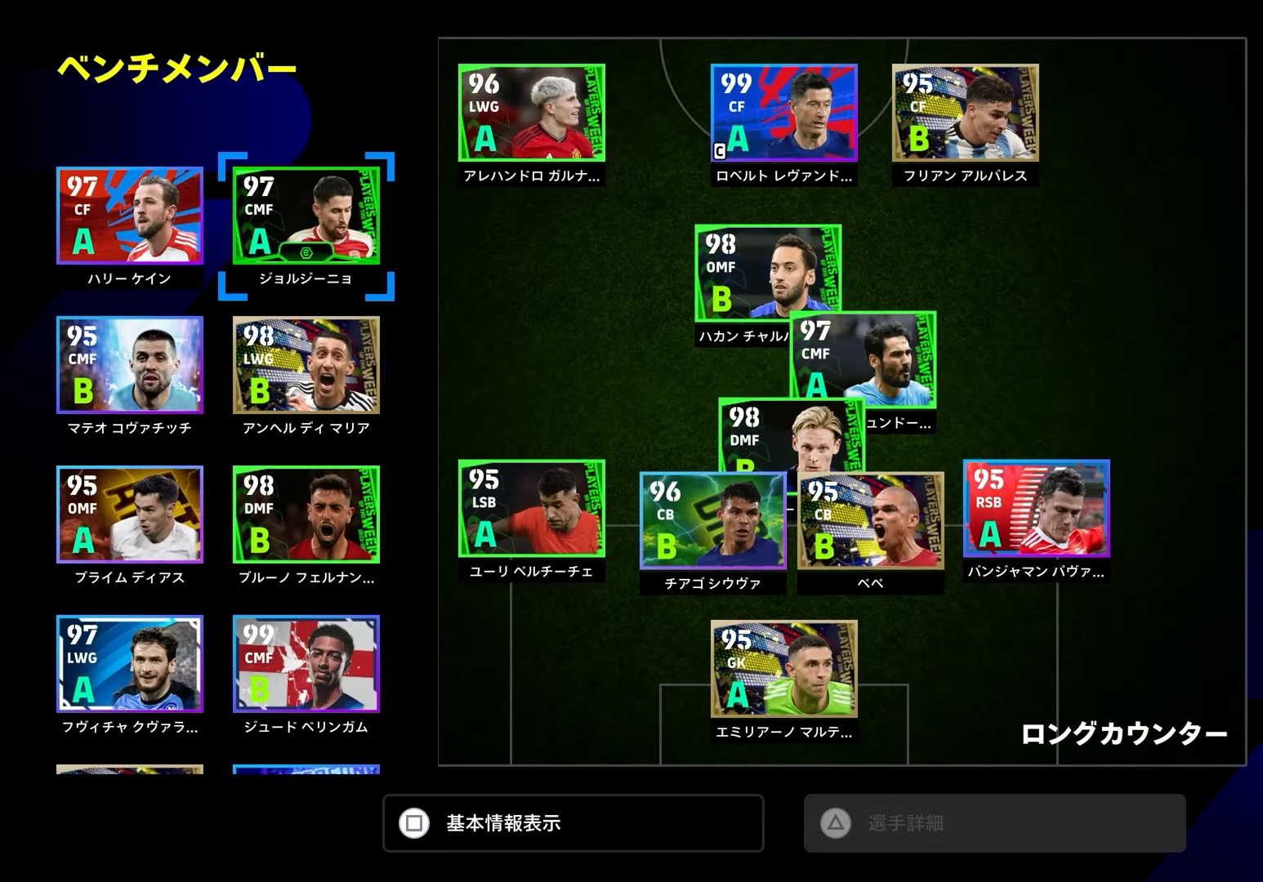
{"buttons": [], "left_stick": "down", "right_stick": "center", "events": [[67, "left_stick", "center"], [117, "CROSS", "down"], [233, "CROSS", "up"], [267, "CROSS", "down"], [417, "CROSS", "up"], [483, "left_stick", "down"]]}
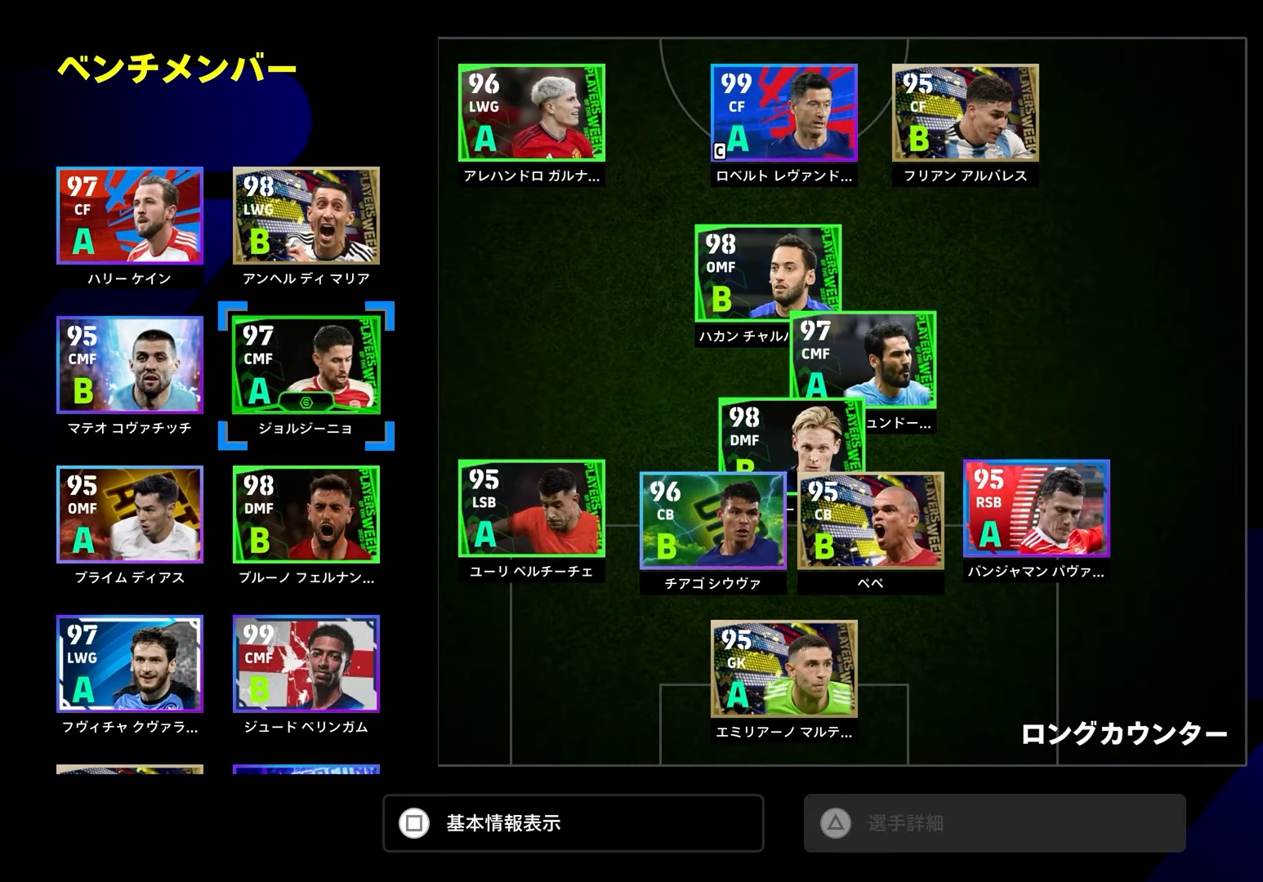
{"buttons": [], "left_stick": "down", "right_stick": "center", "events": [[100, "left_stick", "center"], [167, "CROSS", "down"], [283, "CROSS", "up"], [433, "left_stick", "down"]]}
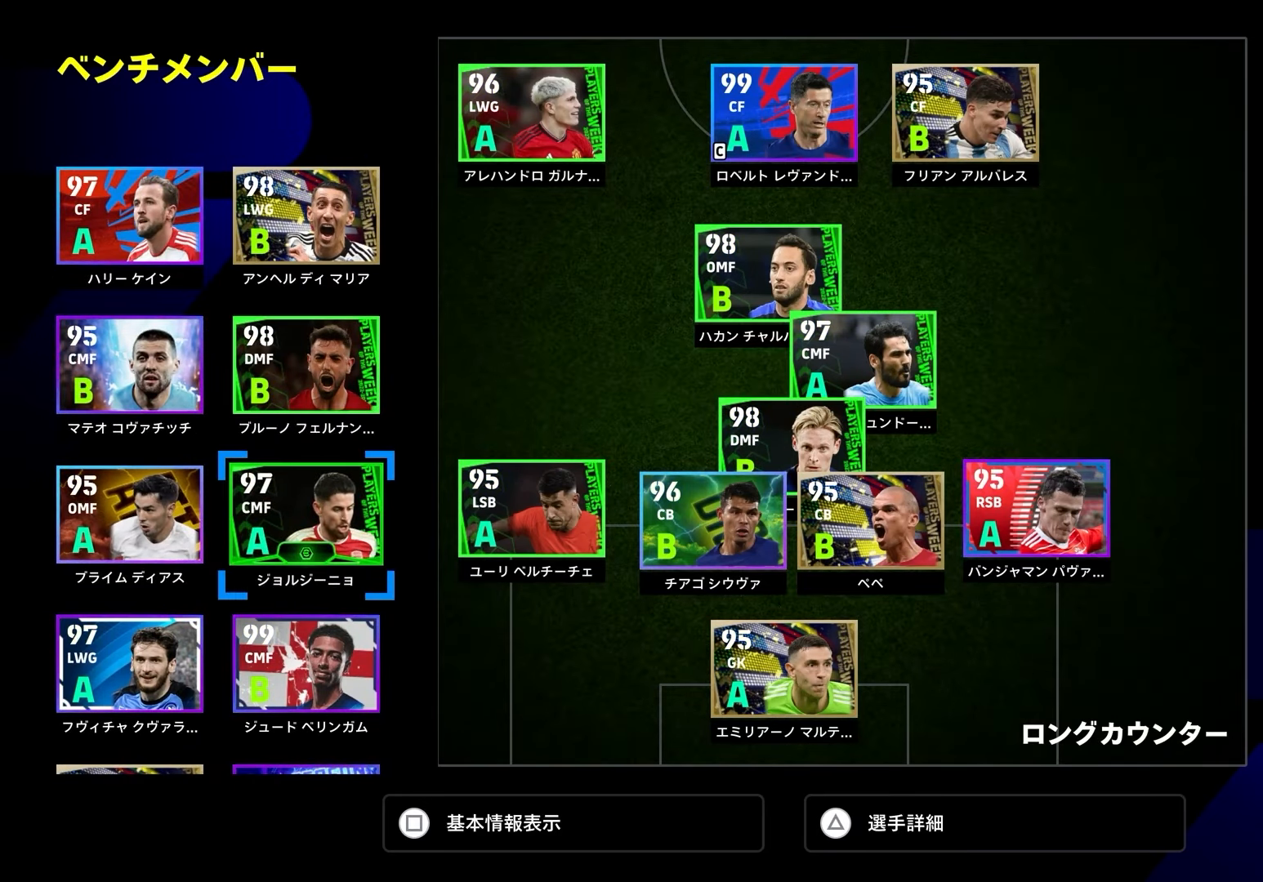
{"buttons": [], "left_stick": "center", "right_stick": "center", "events": [[50, "left_stick", "center"], [383, "CROSS", "down"], [500, "CROSS", "up"]]}
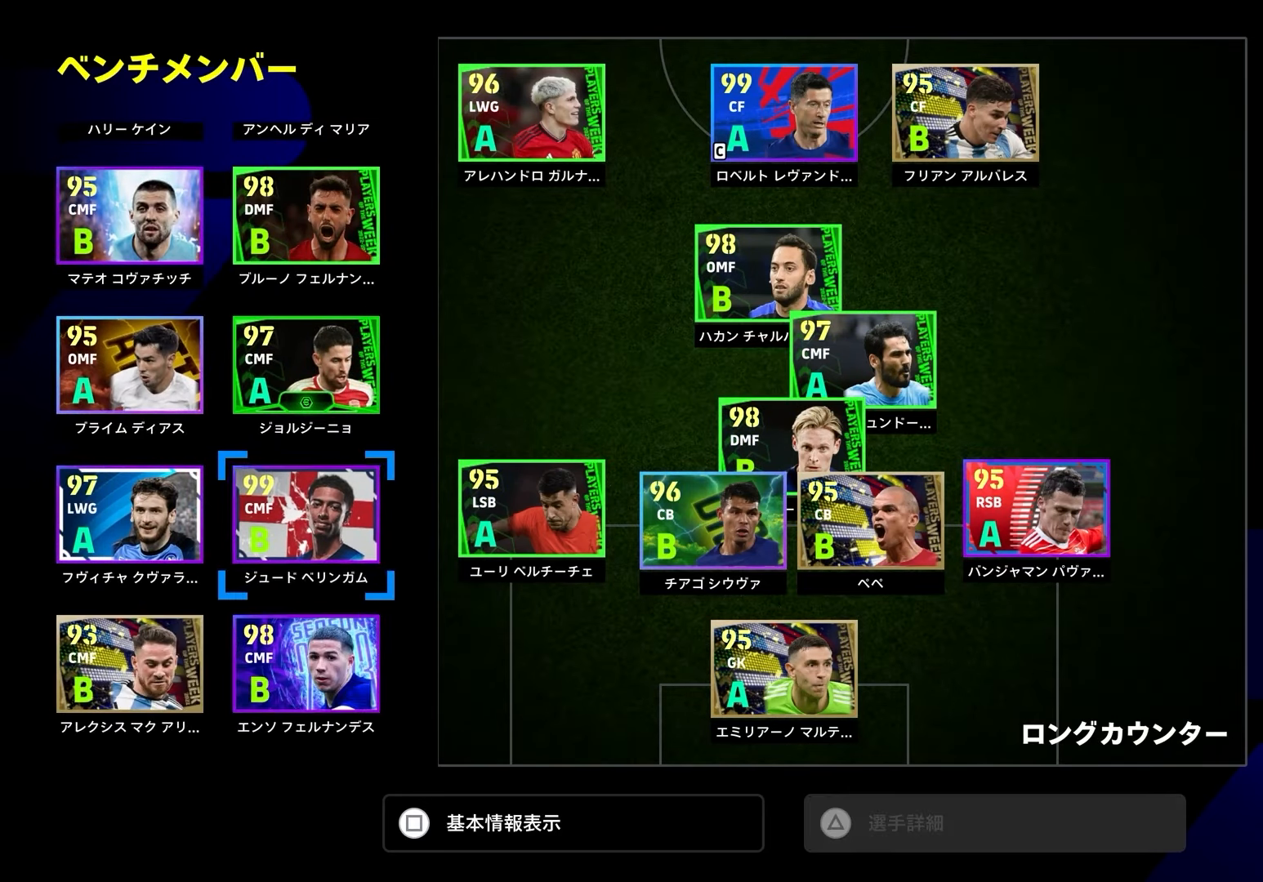
{"buttons": [], "left_stick": "center", "right_stick": "center", "events": [[83, "left_stick", "up"], [167, "left_stick", "center"], [400, "left_stick", "up"], [450, "left_stick", "center"]]}
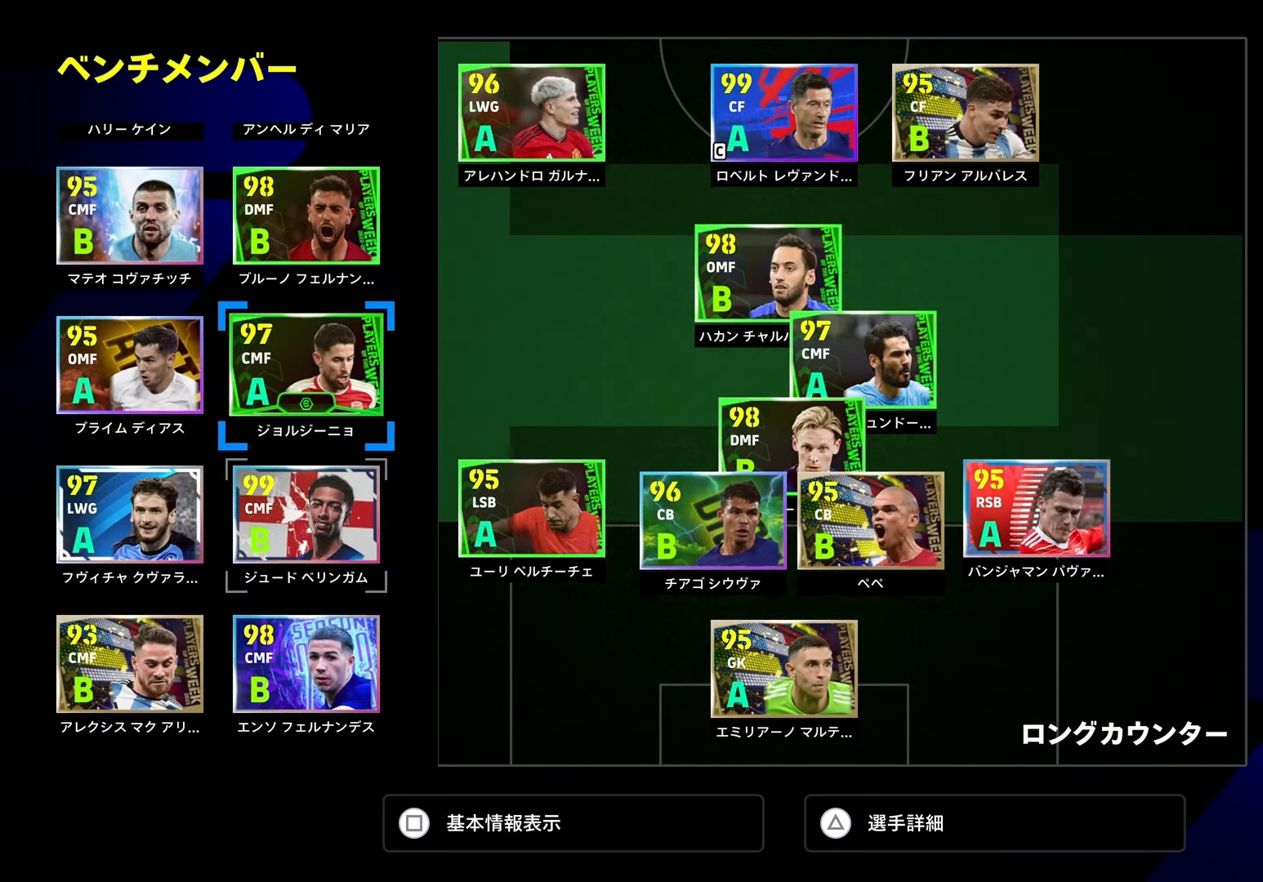
{"buttons": [], "left_stick": "up", "right_stick": "center", "events": [[83, "CROSS", "down"], [217, "CROSS", "up"], [317, "CROSS", "down"], [417, "CROSS", "up"], [433, "left_stick", "up"]]}
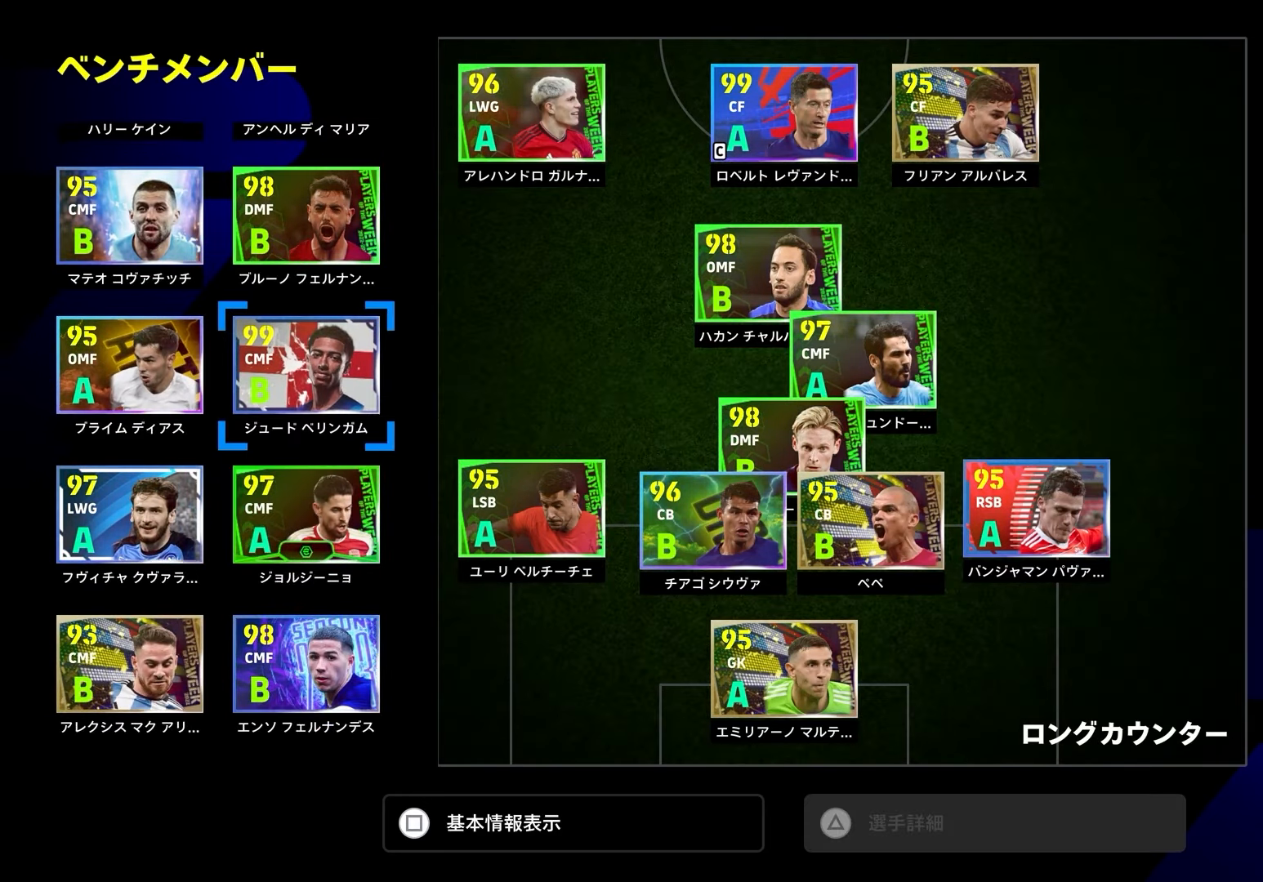
{"buttons": [], "left_stick": "center", "right_stick": "center", "events": [[17, "left_stick", "center"], [50, "CROSS", "down"], [167, "CROSS", "up"], [283, "TRIANGLE", "down"], [400, "TRIANGLE", "up"]]}
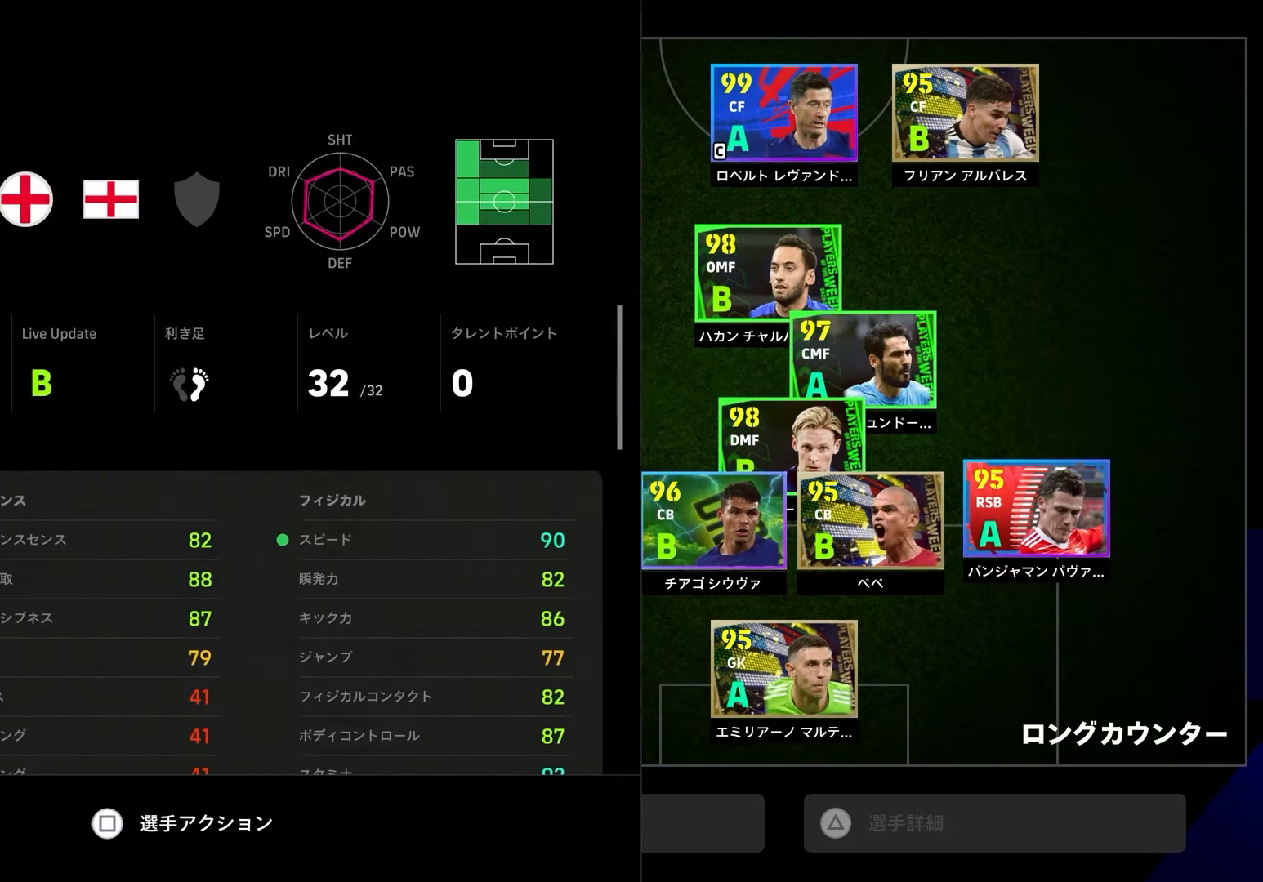
{"buttons": [], "left_stick": "center", "right_stick": "center", "events": [[67, "left_stick", "down"], [367, "left_stick", "center"]]}
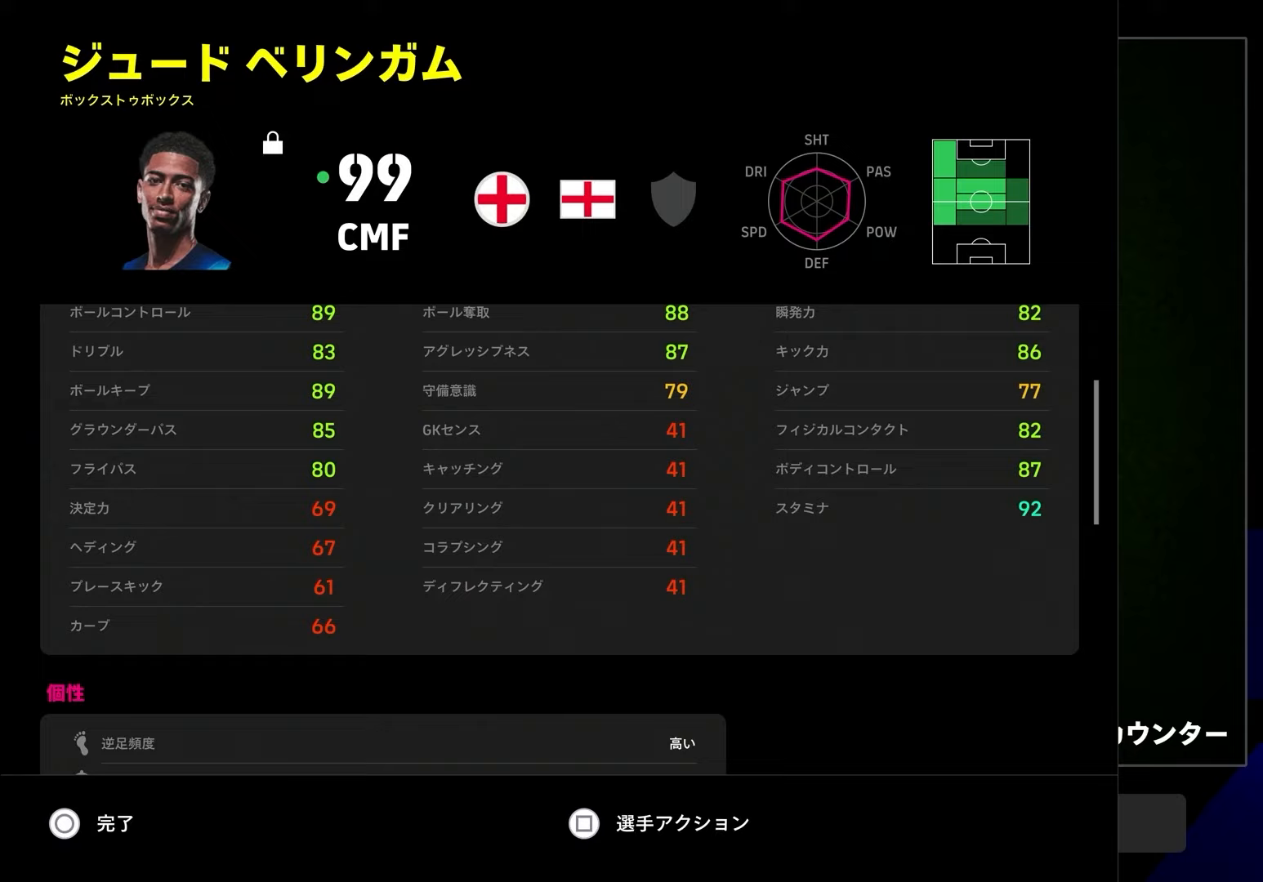
{"buttons": [], "left_stick": "down", "right_stick": "center", "events": [[100, "left_stick", "down"]]}
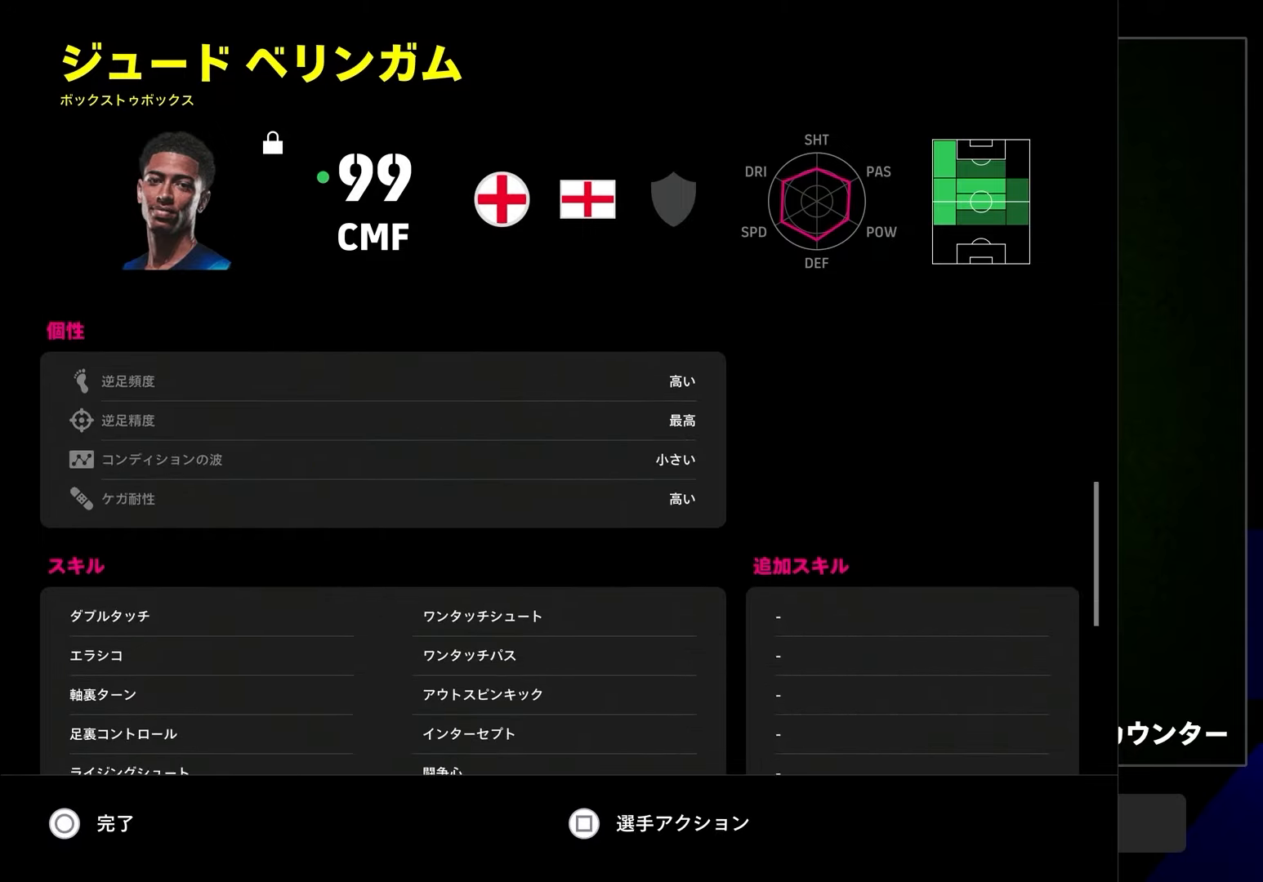
{"buttons": [], "left_stick": "center", "right_stick": "center", "events": [[150, "left_stick", "center"]]}
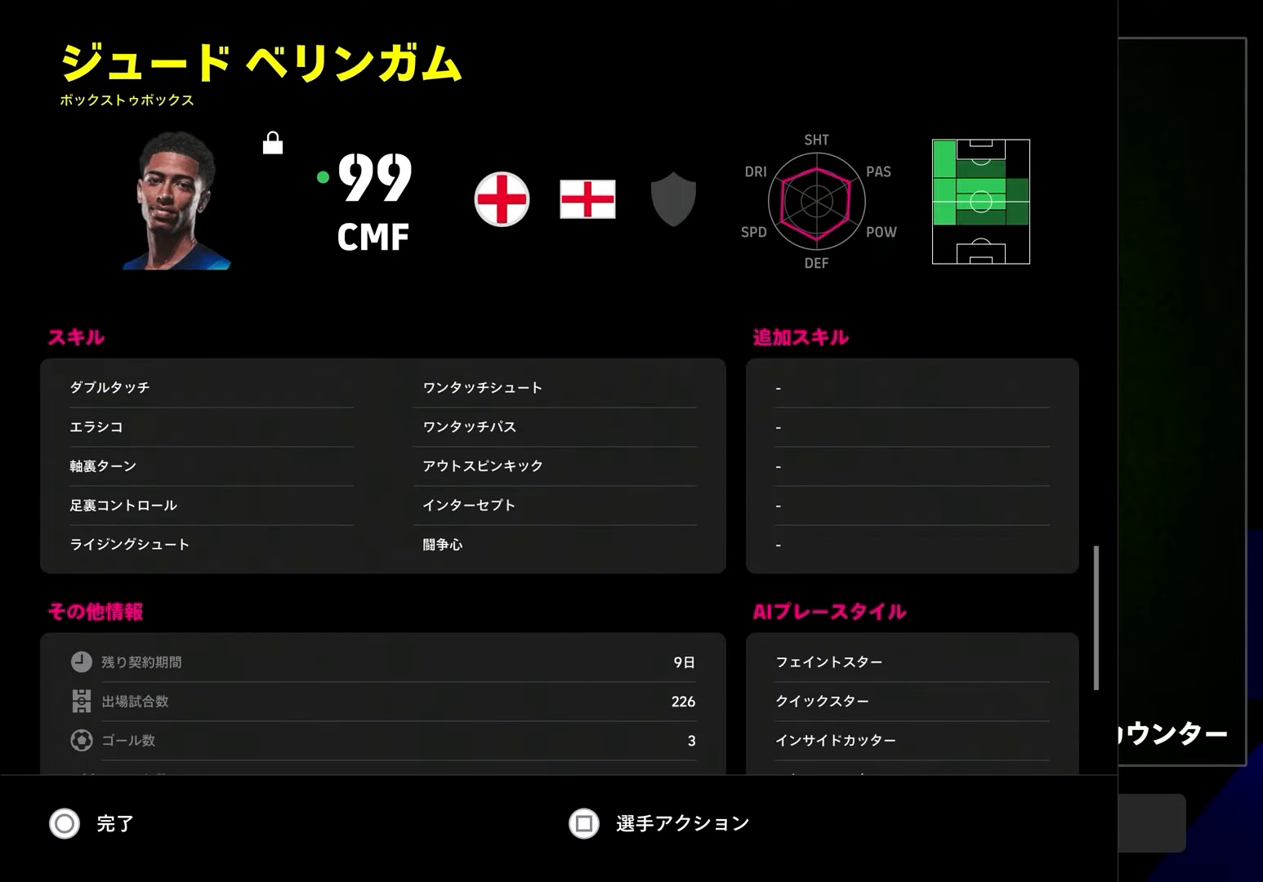
{"buttons": [], "left_stick": "center", "right_stick": "center", "events": [[50, "left_stick", "up-left"], [150, "left_stick", "center"]]}
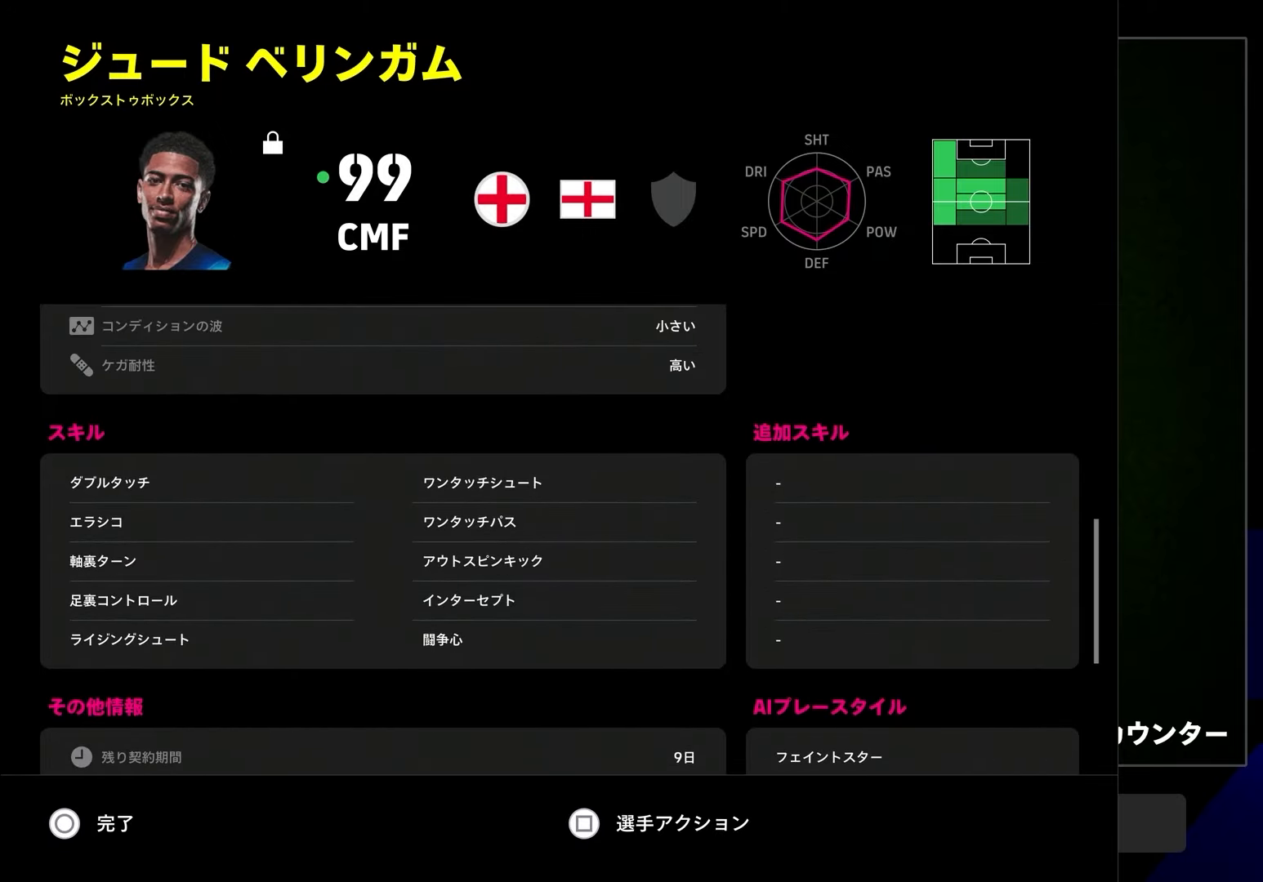
{"buttons": [], "left_stick": "up", "right_stick": "center", "events": [[83, "left_stick", "up"]]}
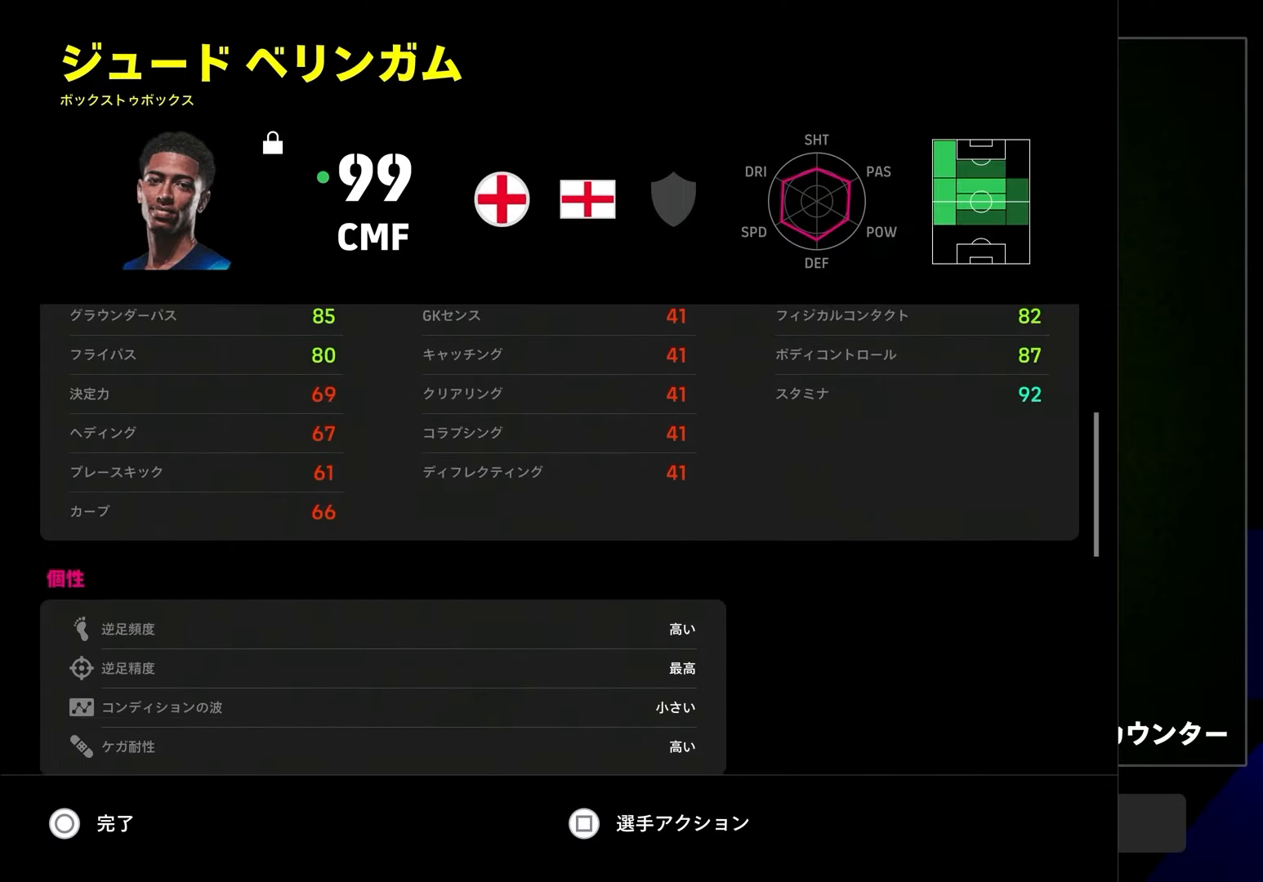
{"buttons": [], "left_stick": "center", "right_stick": "center", "events": [[350, "left_stick", "center"]]}
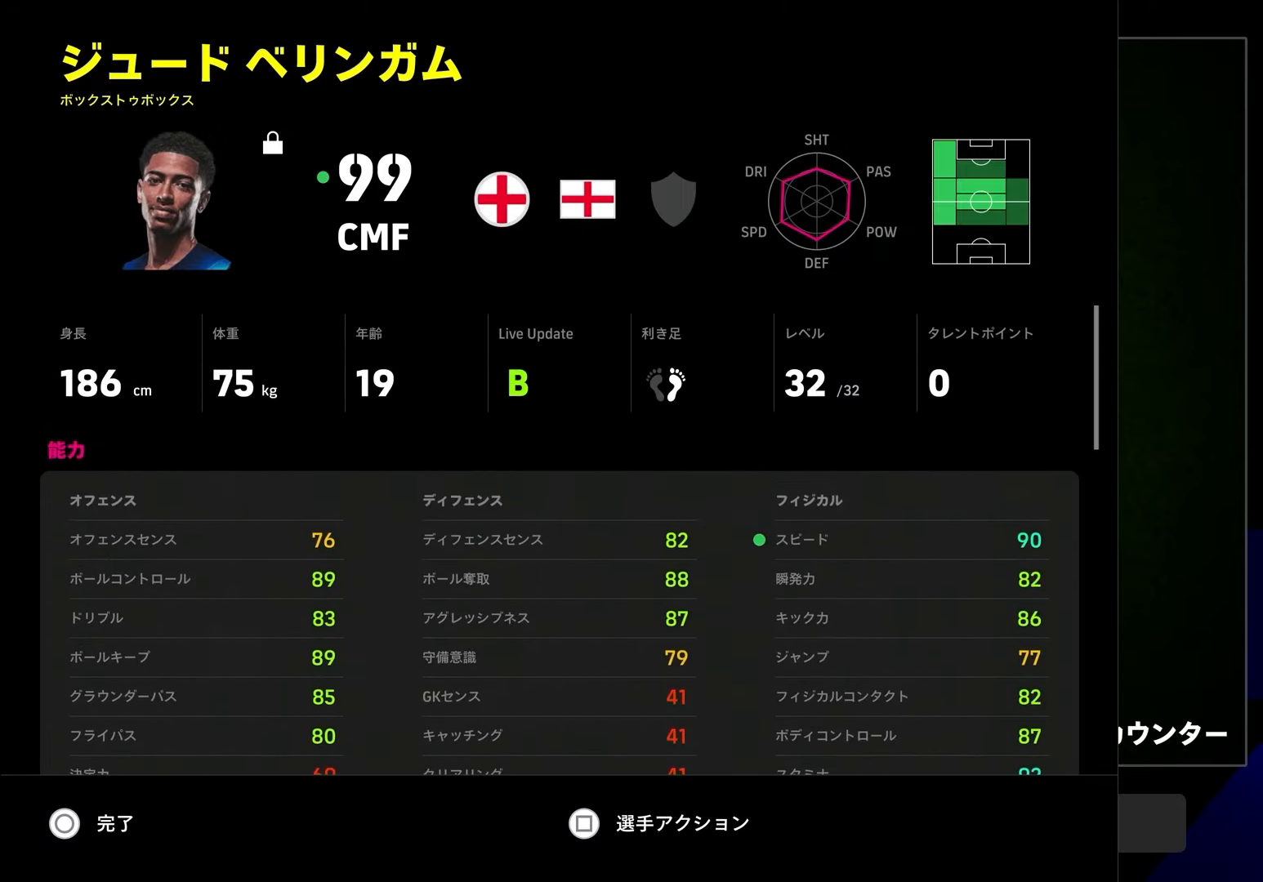
{"buttons": [], "left_stick": "center", "right_stick": "center", "events": []}
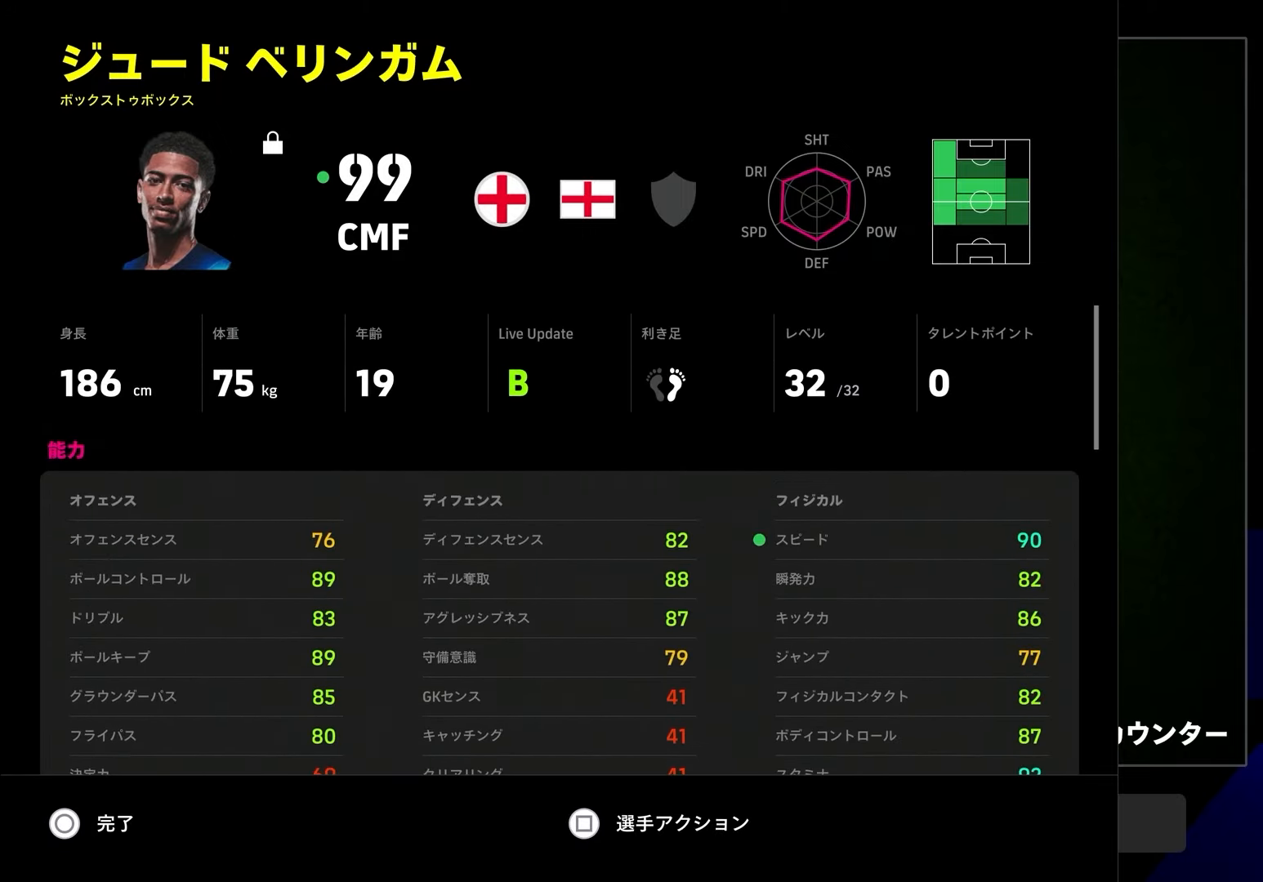
{"buttons": [], "left_stick": "center", "right_stick": "center", "events": []}
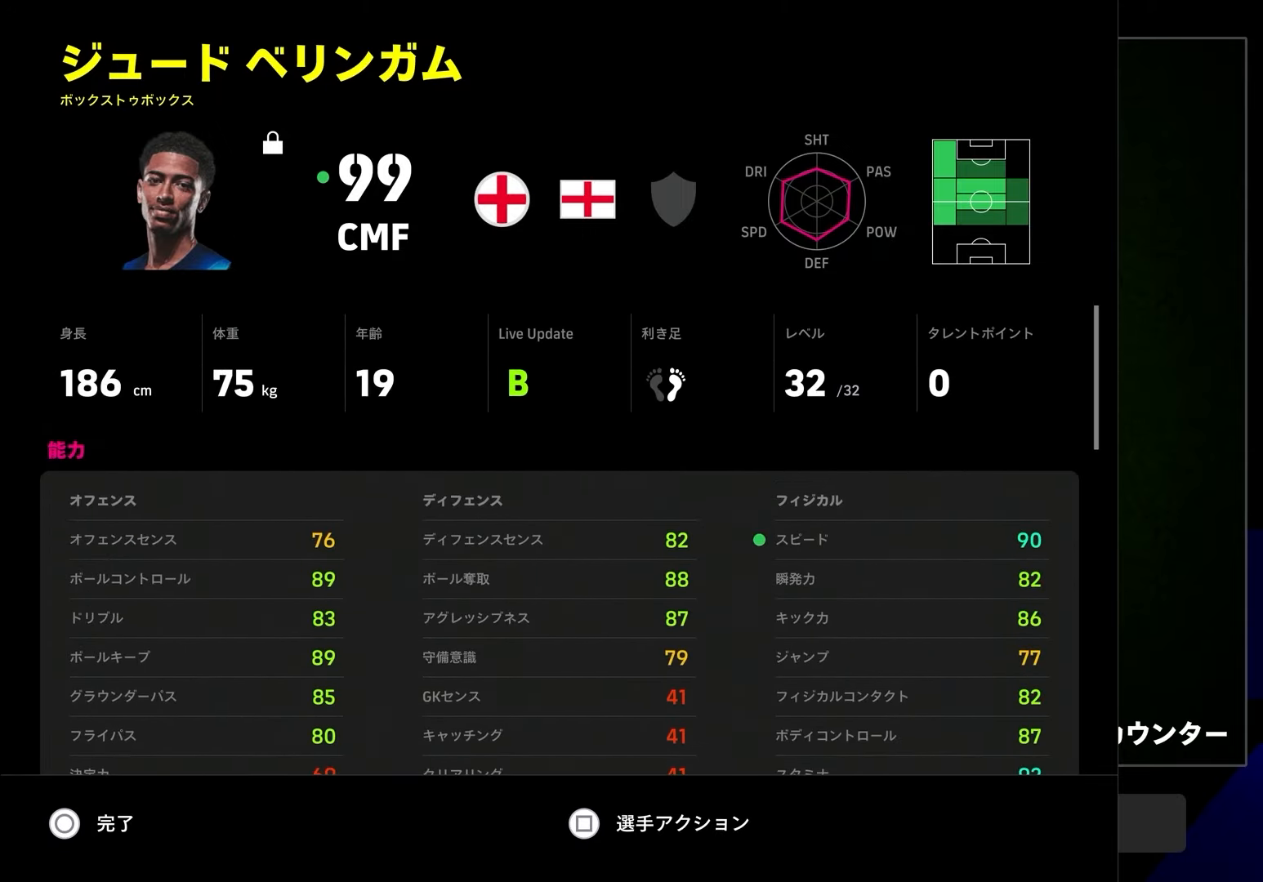
{"buttons": ["CIRCLE"], "left_stick": "center", "right_stick": "center", "events": [[17, "left_stick", "down"], [117, "left_stick", "center"], [450, "CIRCLE", "down"]]}
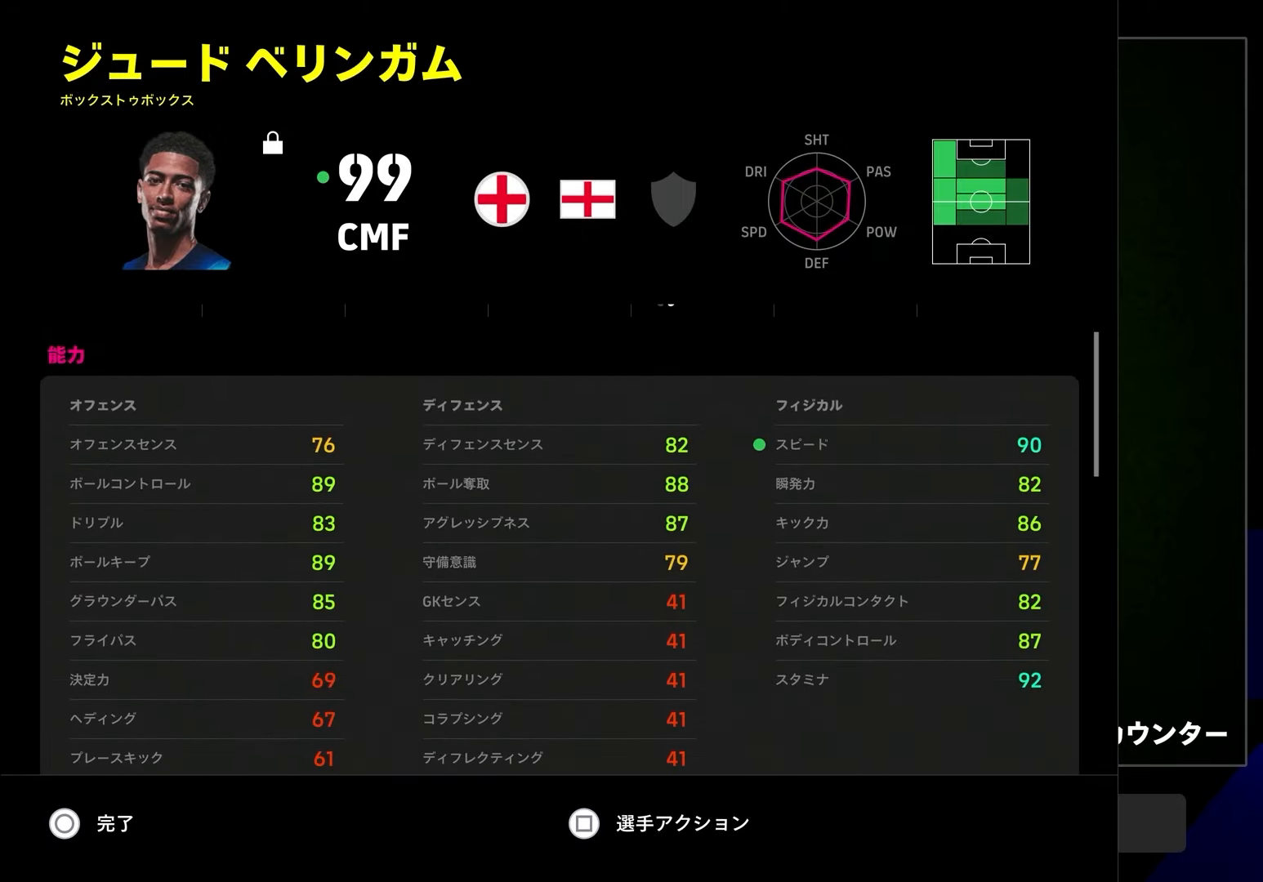
{"buttons": [], "left_stick": "right", "right_stick": "center", "events": [[100, "CIRCLE", "up"], [500, "left_stick", "right"]]}
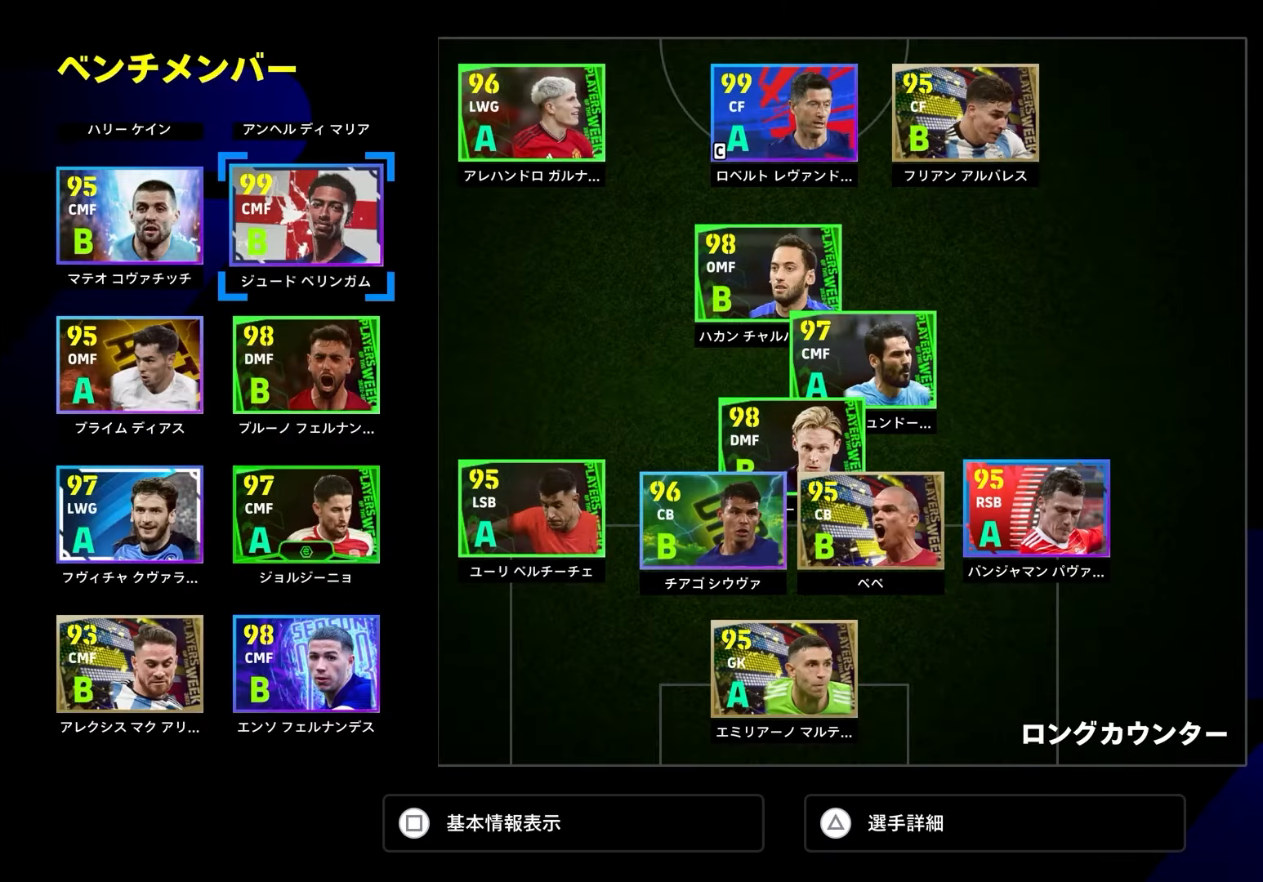
{"buttons": [], "left_stick": "left", "right_stick": "center", "events": [[50, "left_stick", "center"], [433, "left_stick", "left"]]}
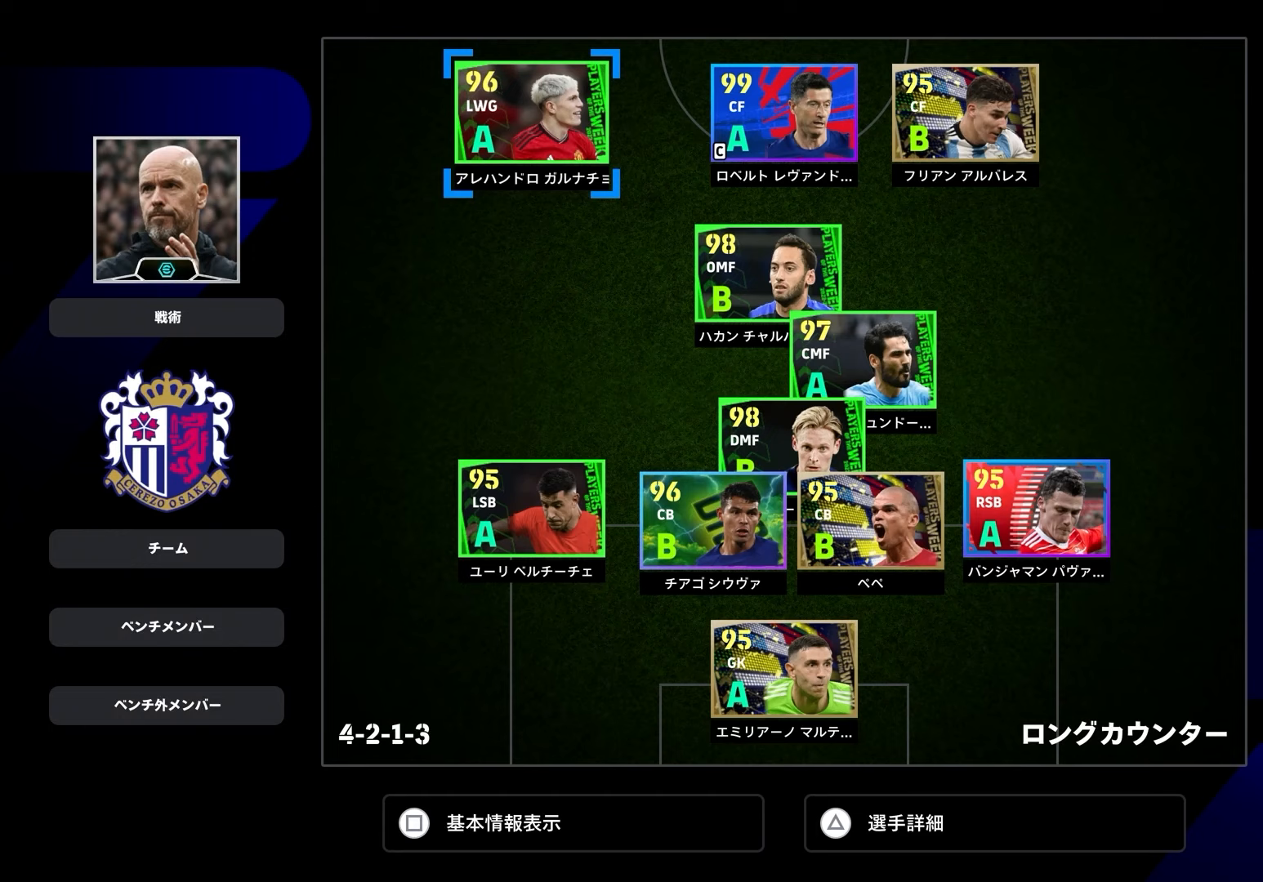
{"buttons": [], "left_stick": "center", "right_stick": "center", "events": [[50, "left_stick", "center"], [133, "left_stick", "down"], [233, "left_stick", "center"], [317, "left_stick", "down"], [400, "left_stick", "center"]]}